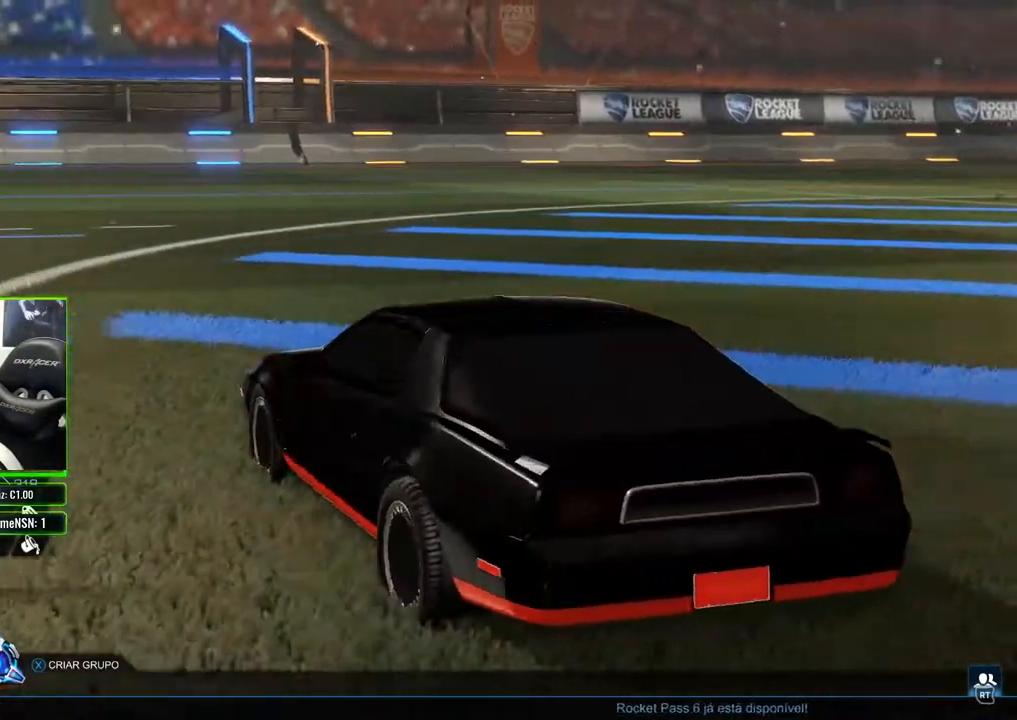
Gameplay with a controller (Xbox layout); each line is a JSON object with the inputs held at the frame after it. "events" lists button and stick changes between this image and that frame as [ms after this image, input, new state], when the widget could be followed in between.
{"buttons": [], "left_stick": "center", "right_stick": "left", "events": []}
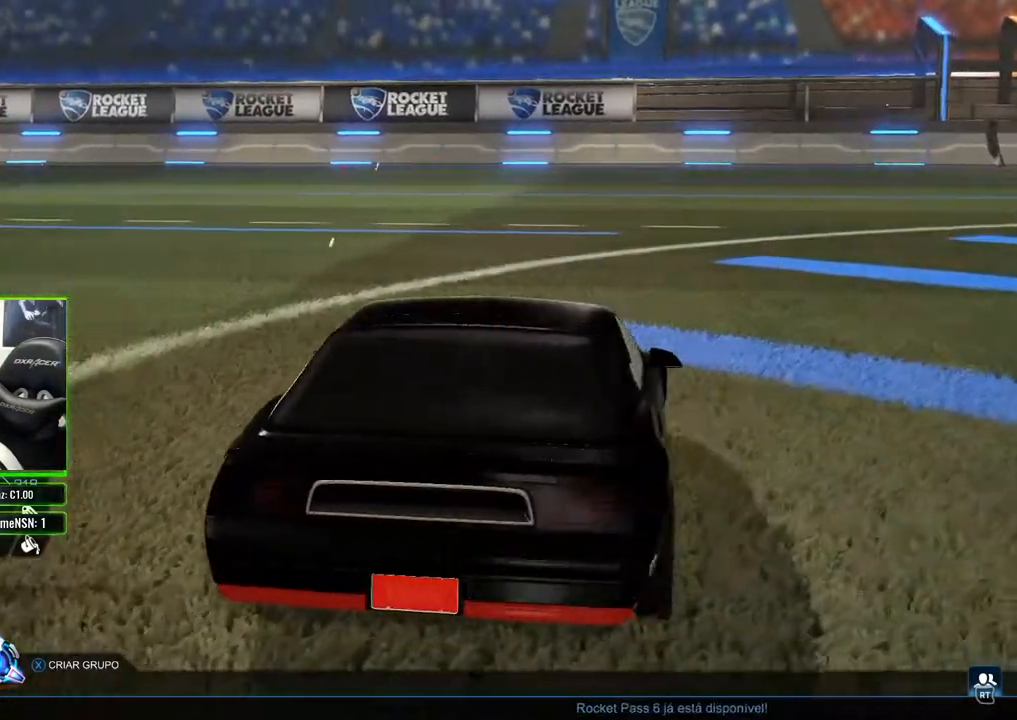
{"buttons": [], "left_stick": "center", "right_stick": "left", "events": []}
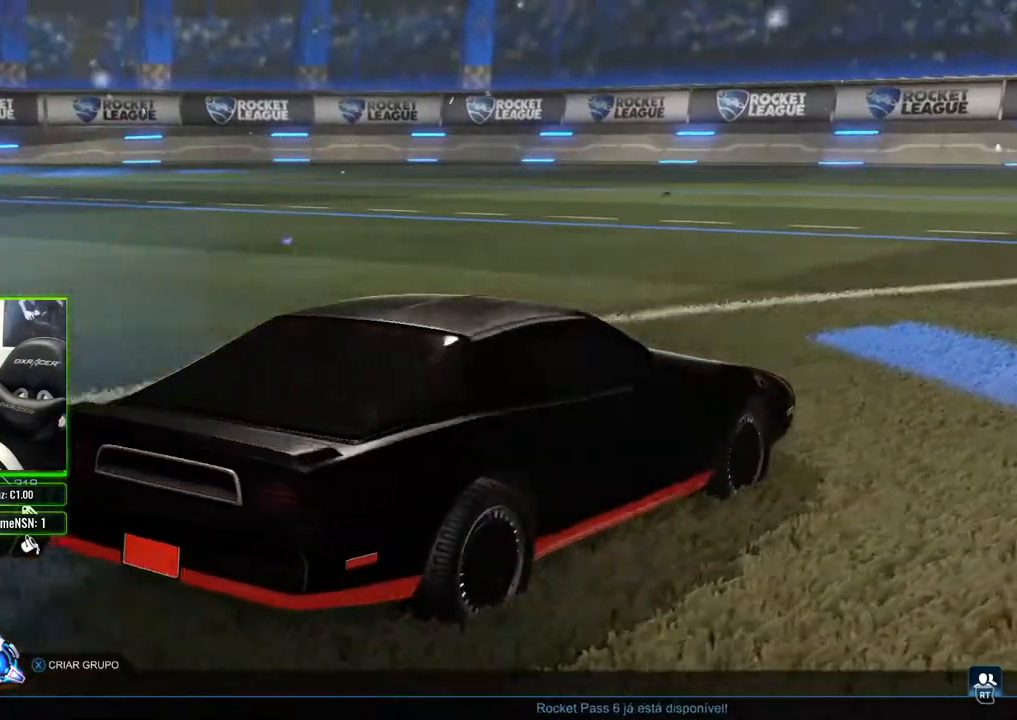
{"buttons": [], "left_stick": "center", "right_stick": "left", "events": []}
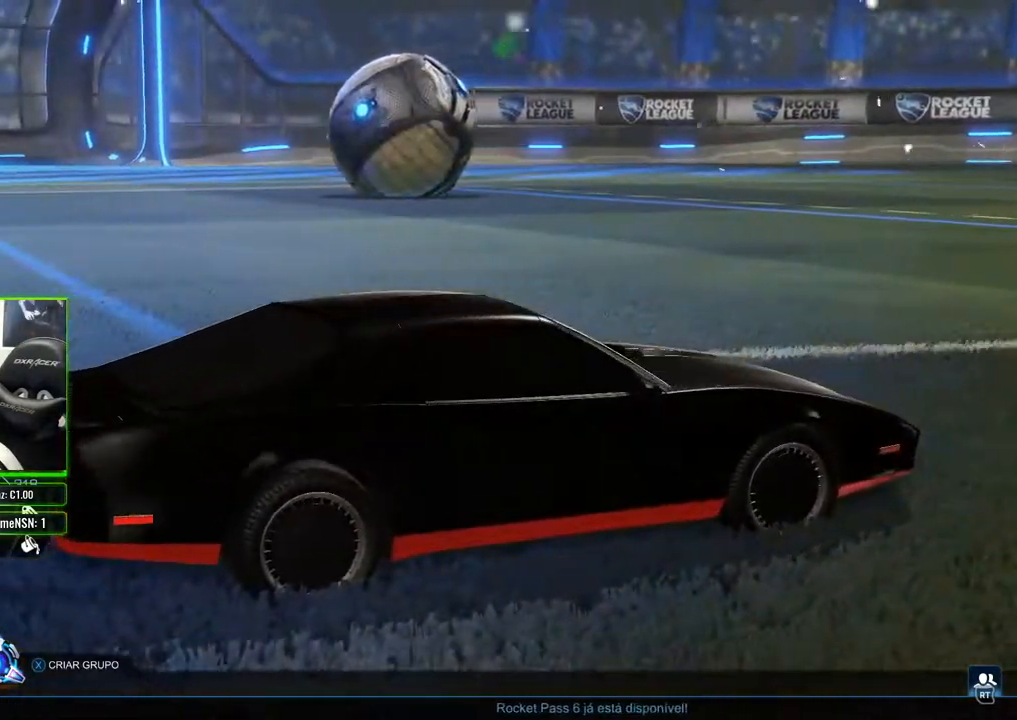
{"buttons": [], "left_stick": "center", "right_stick": "left", "events": []}
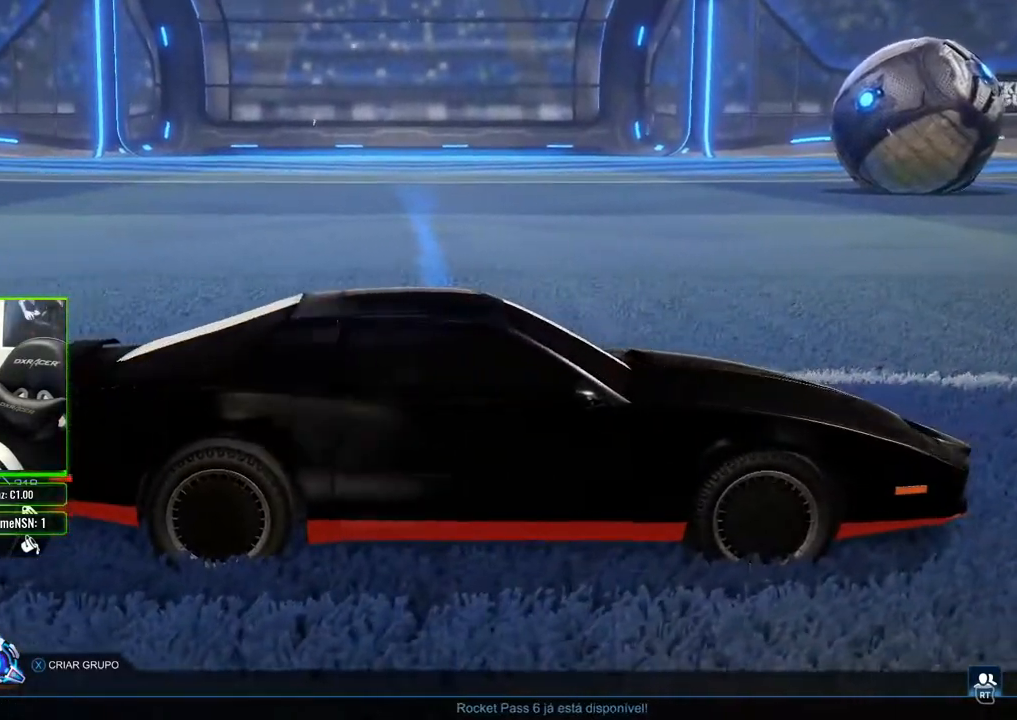
{"buttons": [], "left_stick": "center", "right_stick": "up-left", "events": [[267, "right_stick", "up-left"]]}
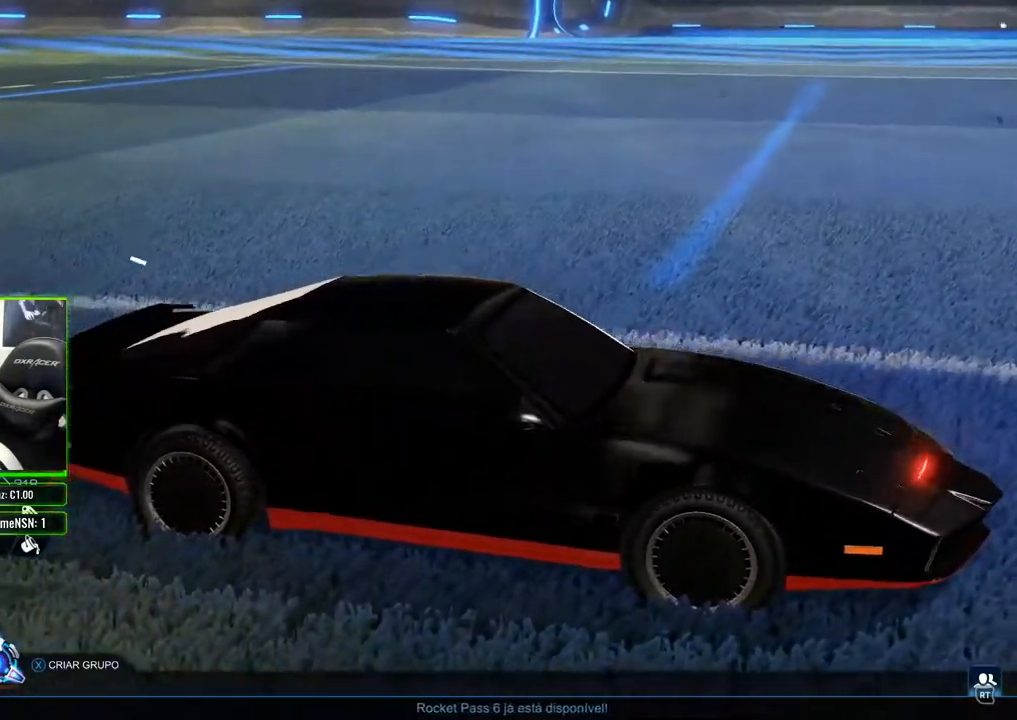
{"buttons": [], "left_stick": "center", "right_stick": "center", "events": [[133, "right_stick", "left"], [483, "right_stick", "center"]]}
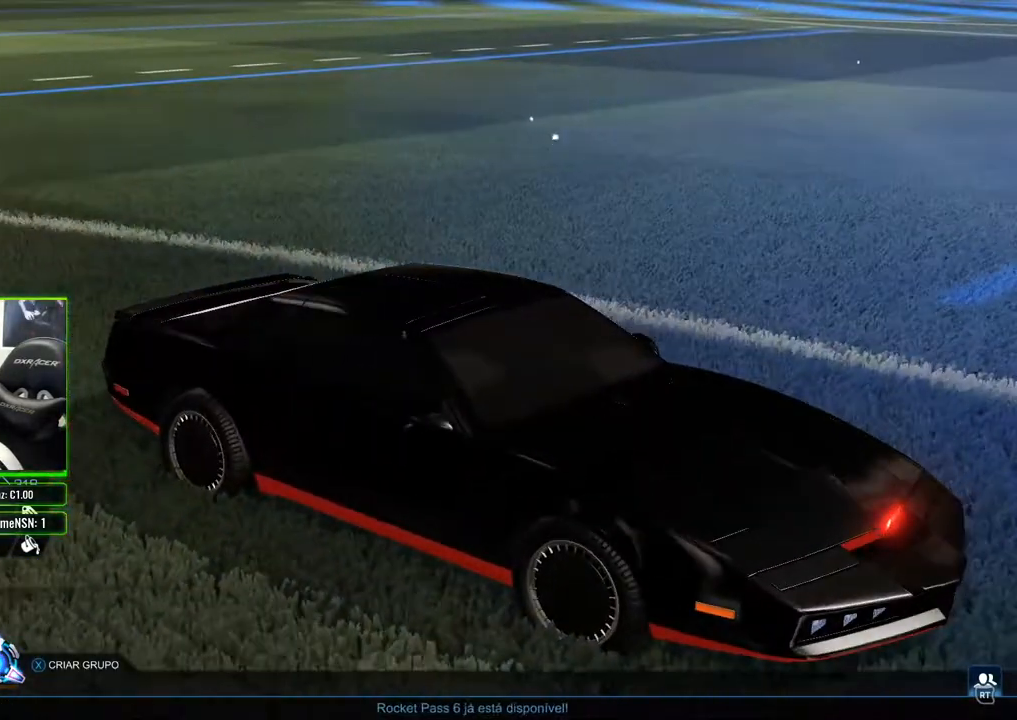
{"buttons": [], "left_stick": "center", "right_stick": "center", "events": [[117, "R1", "down"], [217, "R1", "up"]]}
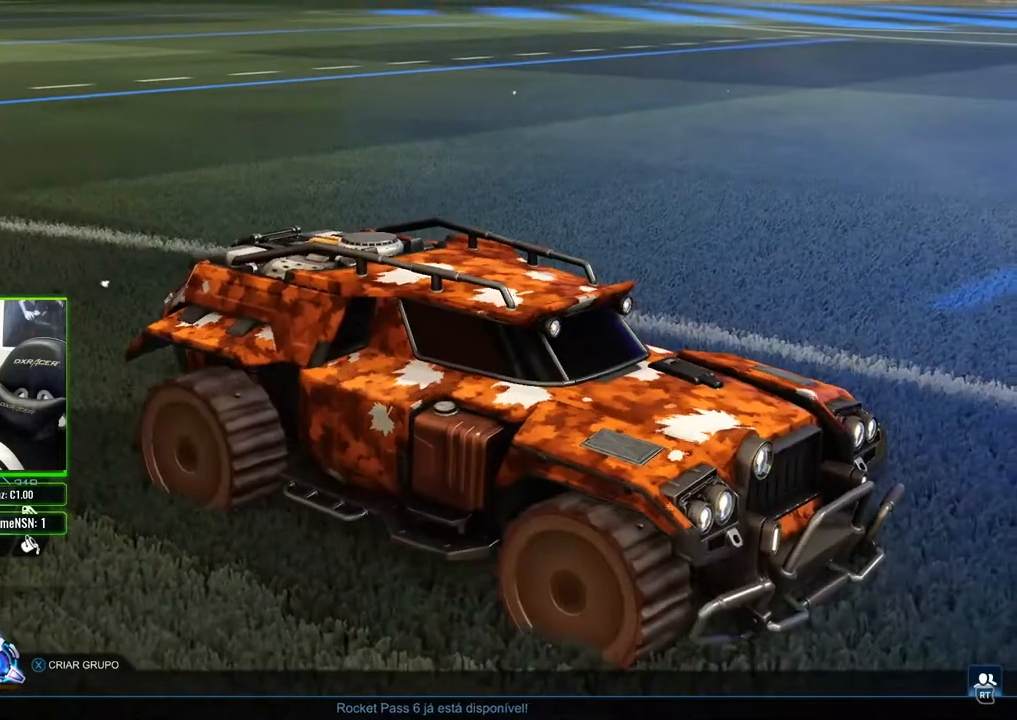
{"buttons": [], "left_stick": "center", "right_stick": "down-left", "events": [[367, "right_stick", "down-left"]]}
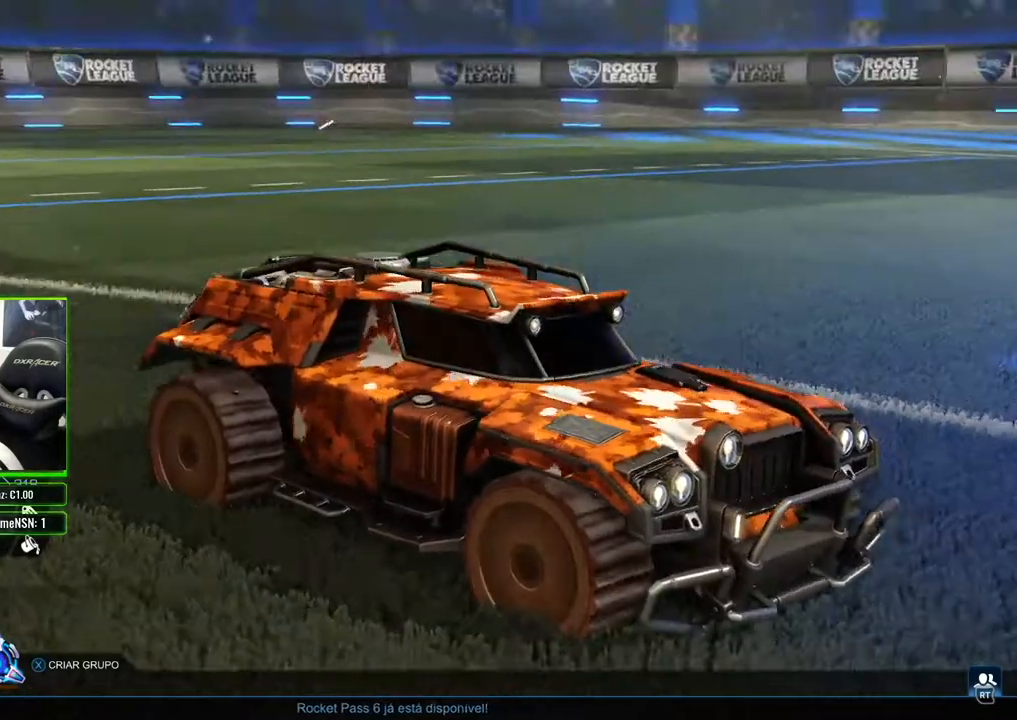
{"buttons": ["R1"], "left_stick": "center", "right_stick": "center", "events": [[383, "right_stick", "center"], [450, "R1", "down"]]}
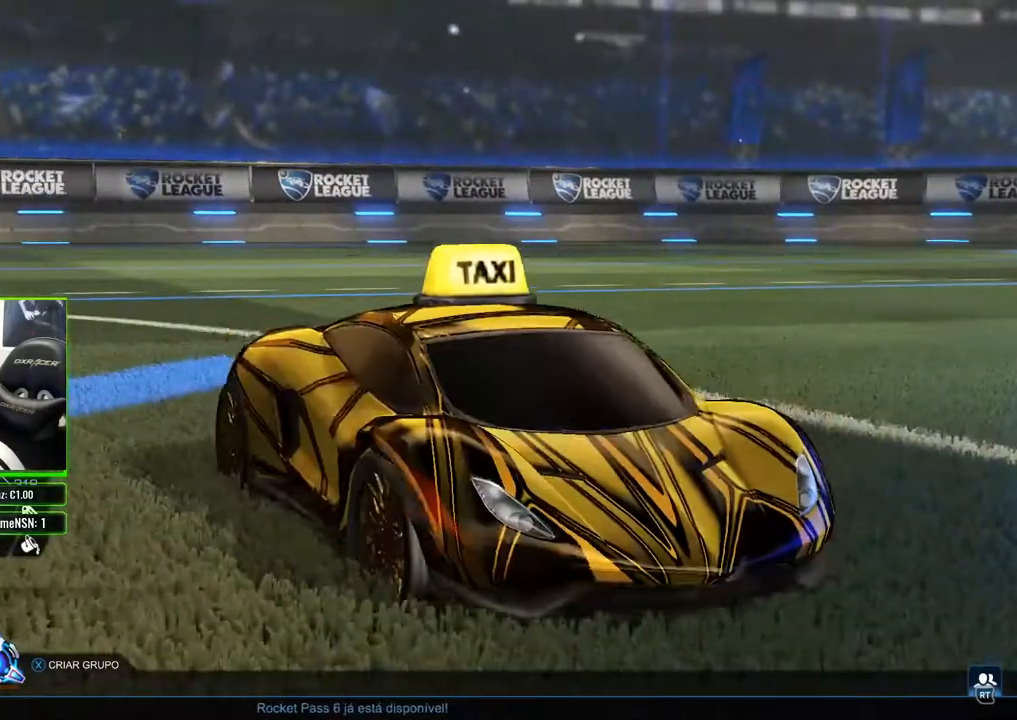
{"buttons": [], "left_stick": "center", "right_stick": "center", "events": [[67, "R1", "up"]]}
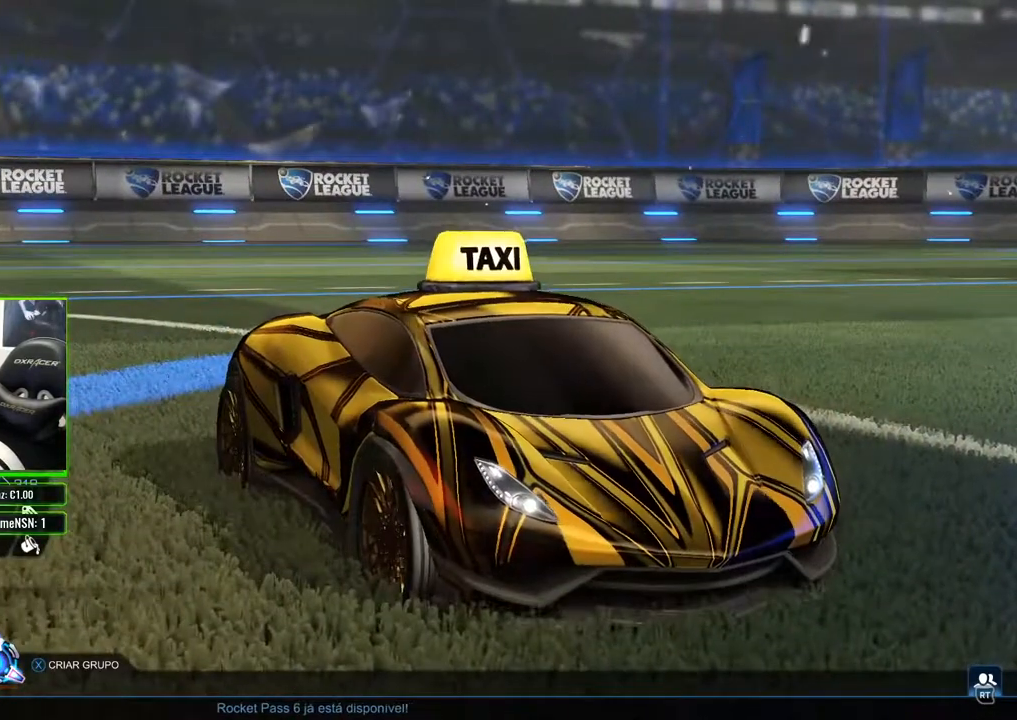
{"buttons": ["R1"], "left_stick": "center", "right_stick": "center", "events": [[450, "R1", "down"]]}
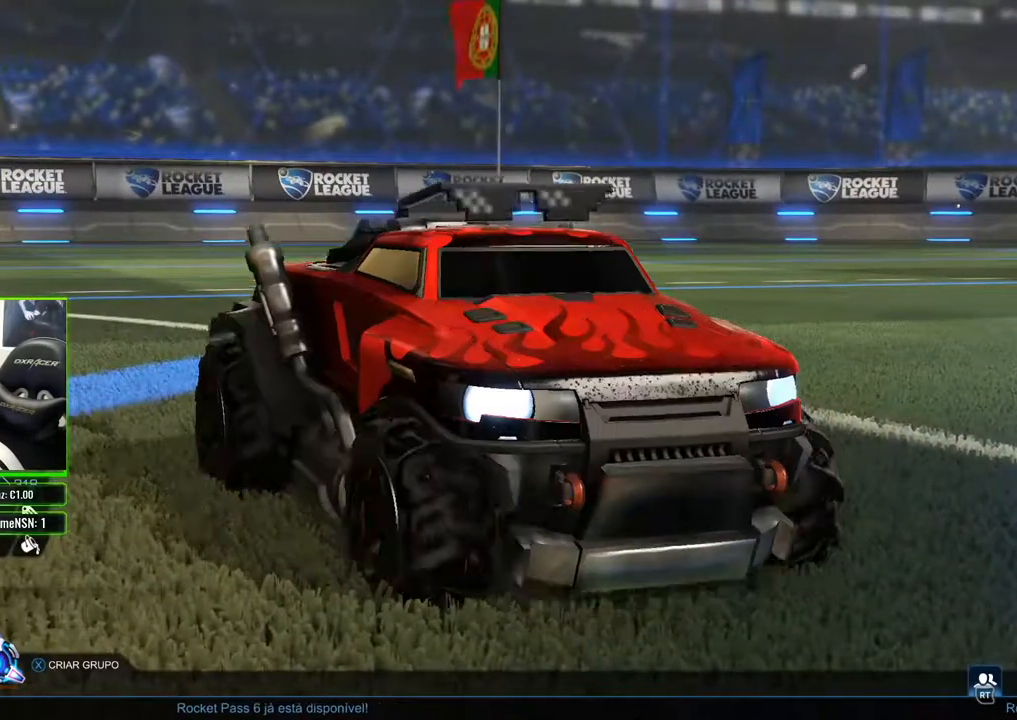
{"buttons": [], "left_stick": "center", "right_stick": "center", "events": [[67, "R1", "up"]]}
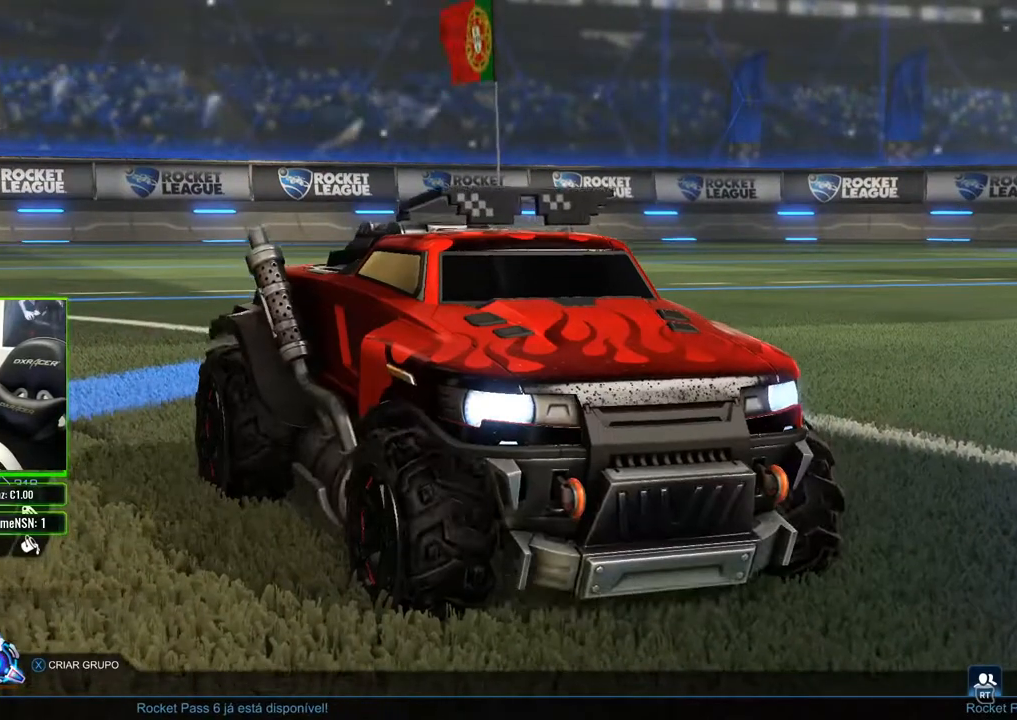
{"buttons": ["L1"], "left_stick": "center", "right_stick": "center", "events": [[467, "L1", "down"]]}
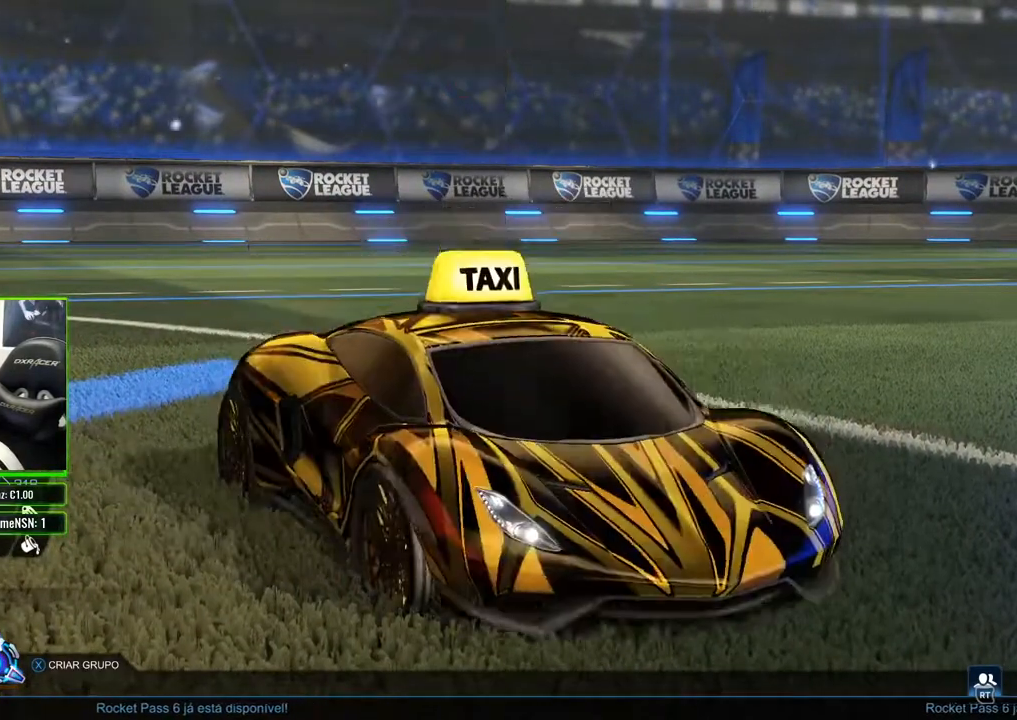
{"buttons": ["L1"], "left_stick": "center", "right_stick": "center", "events": [[67, "L1", "up"], [150, "L1", "down"], [250, "L1", "up"], [333, "L1", "down"]]}
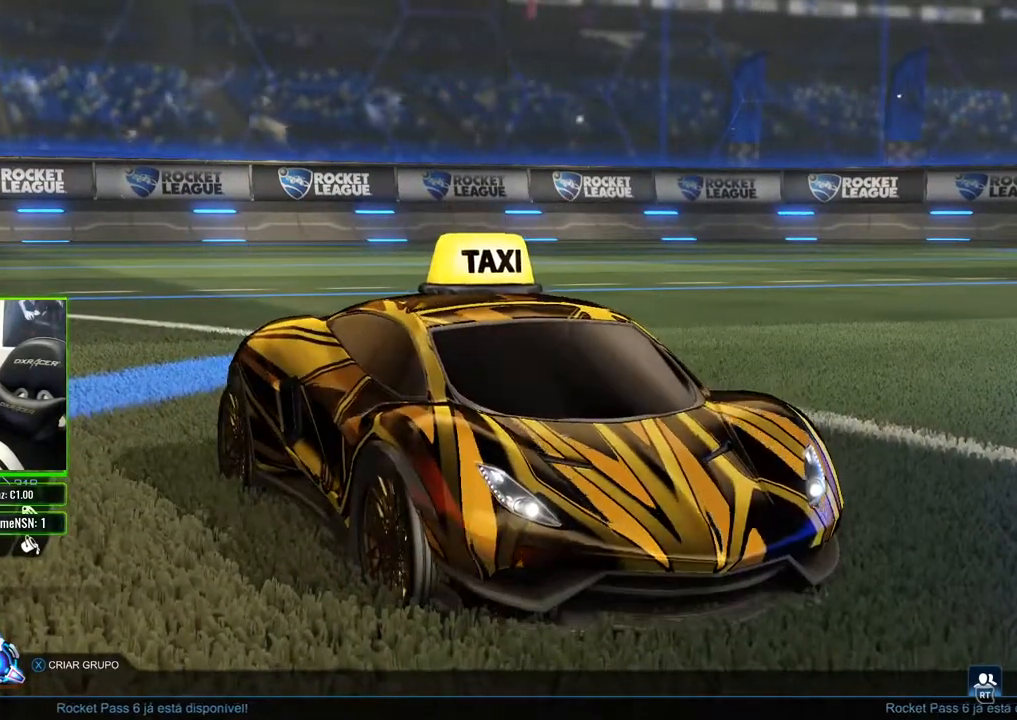
{"buttons": ["L1"], "left_stick": "center", "right_stick": "center", "events": [[133, "L1", "up"], [167, "L1", "down"], [200, "L1", "up"], [467, "L1", "down"]]}
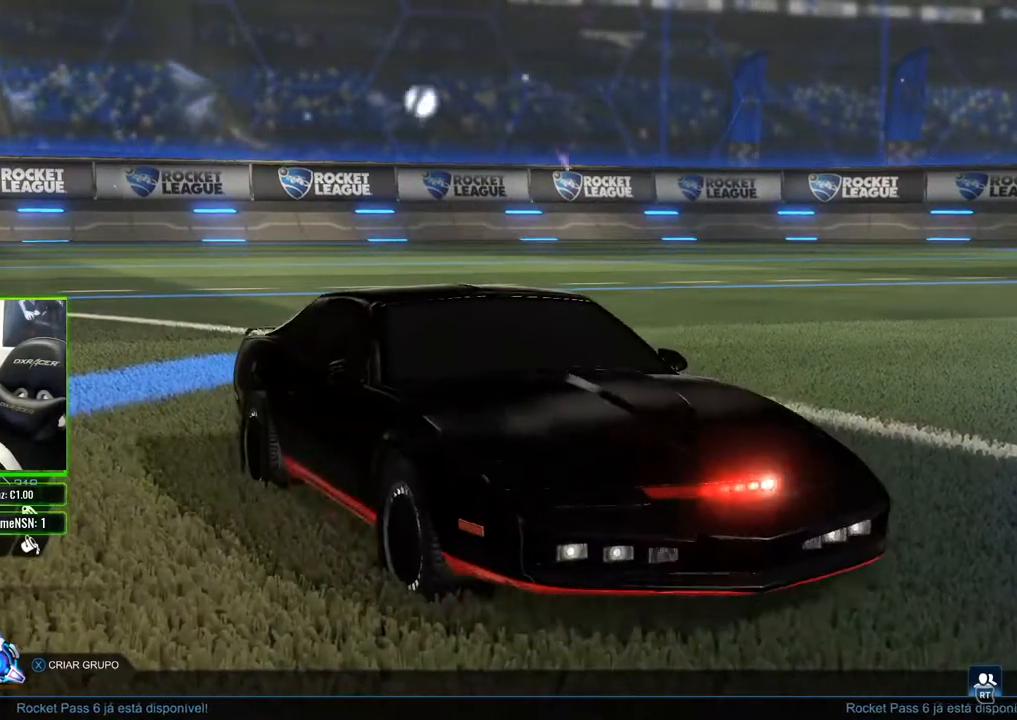
{"buttons": ["L1"], "left_stick": "center", "right_stick": "center", "events": [[67, "L1", "up"], [167, "L1", "down"], [317, "L1", "up"], [483, "L1", "down"]]}
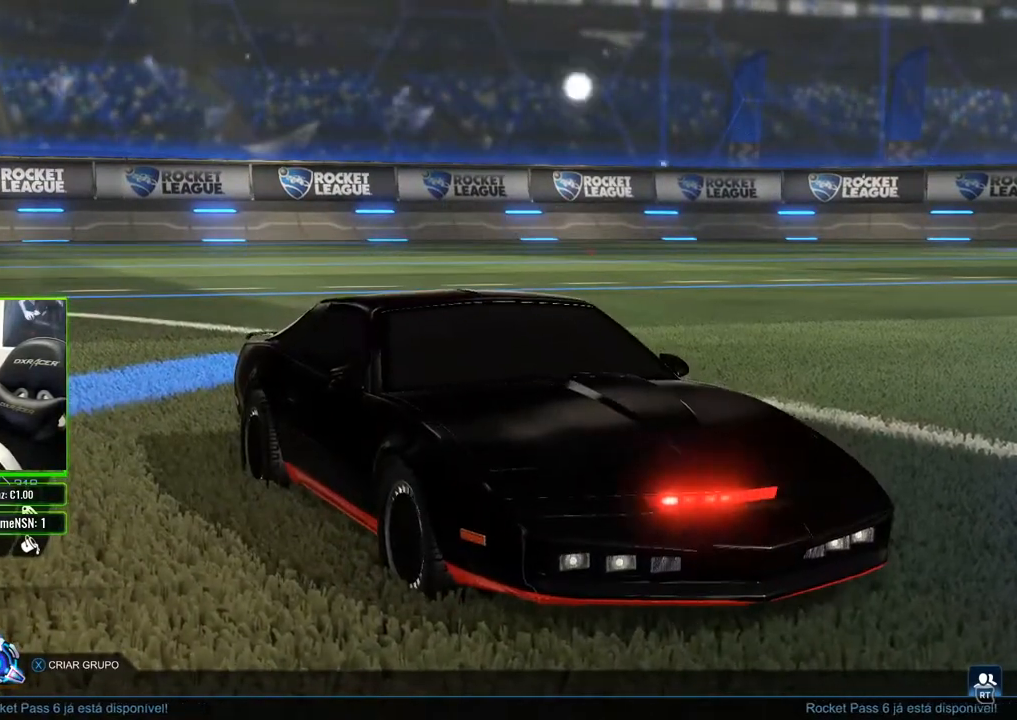
{"buttons": [], "left_stick": "center", "right_stick": "center", "events": [[100, "L1", "up"], [250, "L1", "down"], [350, "L1", "up"]]}
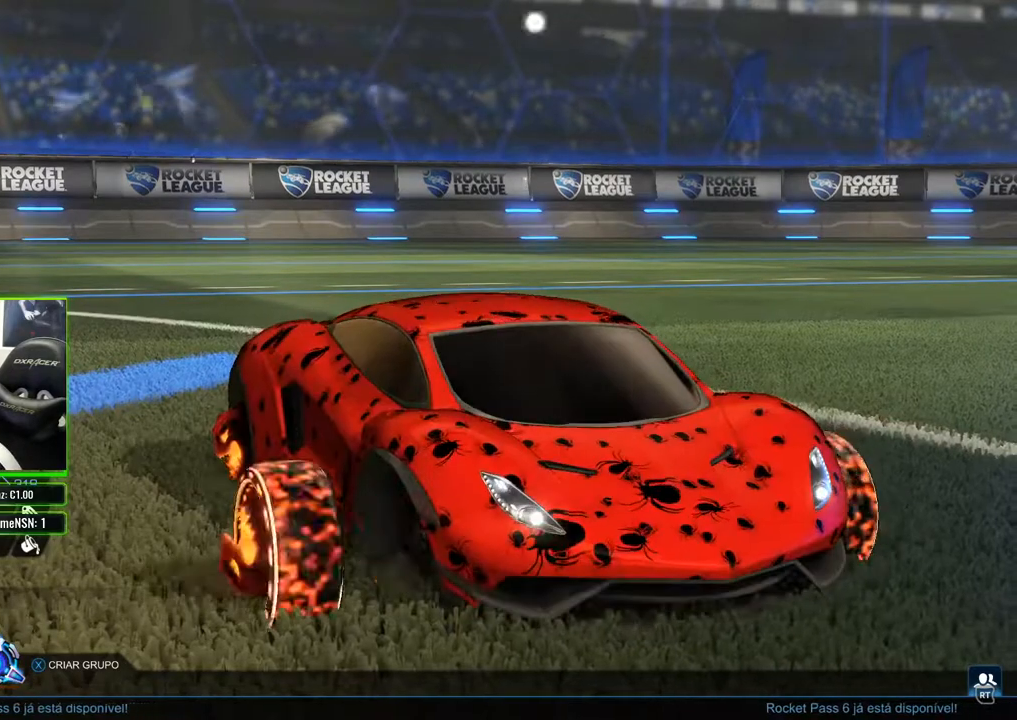
{"buttons": [], "left_stick": "center", "right_stick": "center", "events": [[183, "L1", "down"], [300, "L1", "up"]]}
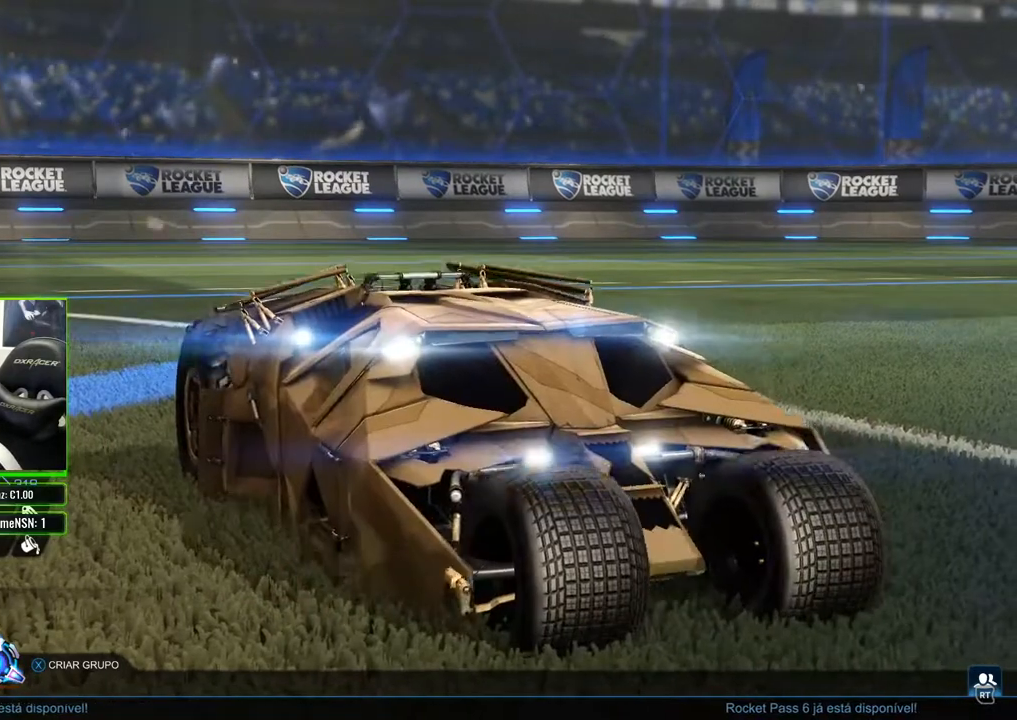
{"buttons": [], "left_stick": "center", "right_stick": "center", "events": [[100, "L1", "down"], [250, "L1", "up"]]}
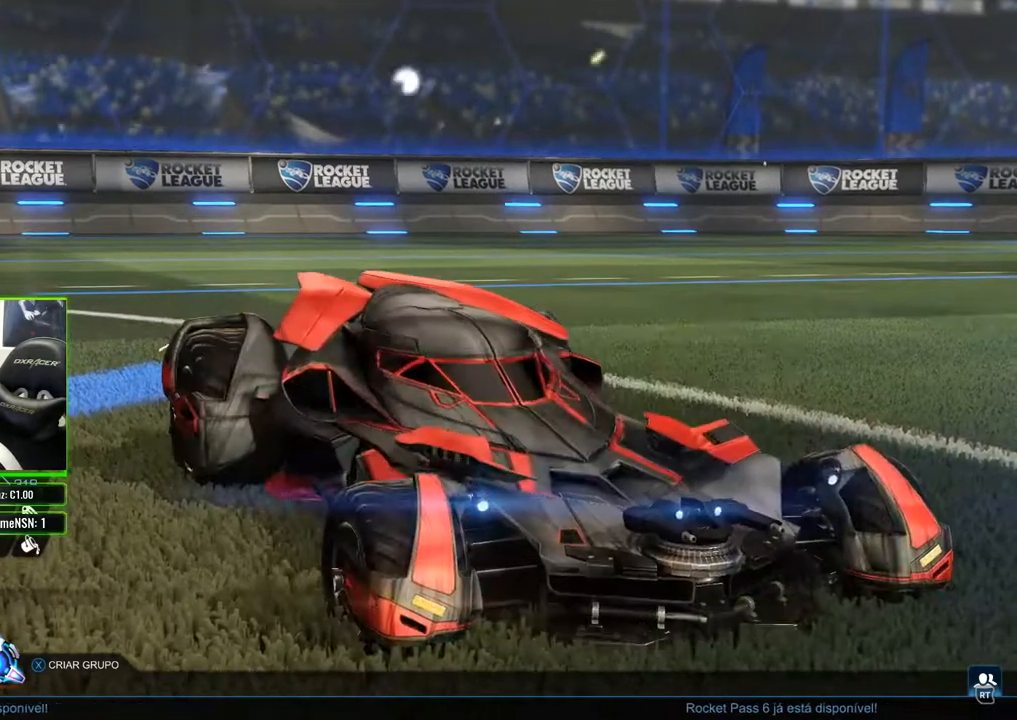
{"buttons": ["L1"], "left_stick": "center", "right_stick": "center", "events": [[267, "L1", "down"], [383, "L1", "up"], [483, "L1", "down"]]}
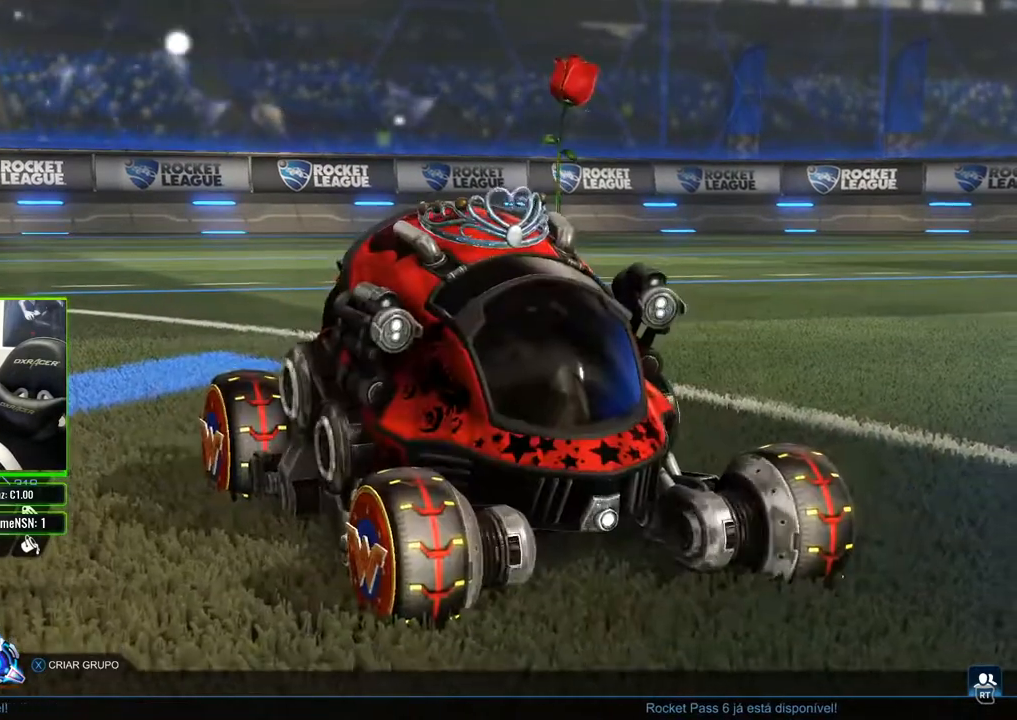
{"buttons": [], "left_stick": "center", "right_stick": "center", "events": [[133, "L1", "up"]]}
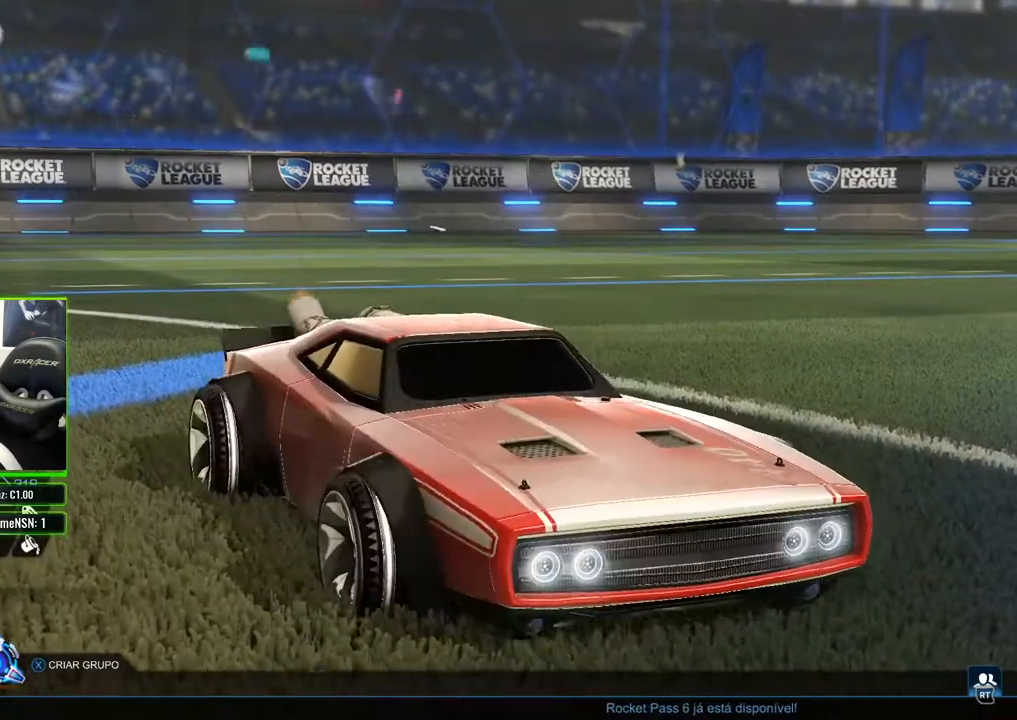
{"buttons": [], "left_stick": "center", "right_stick": "center"}
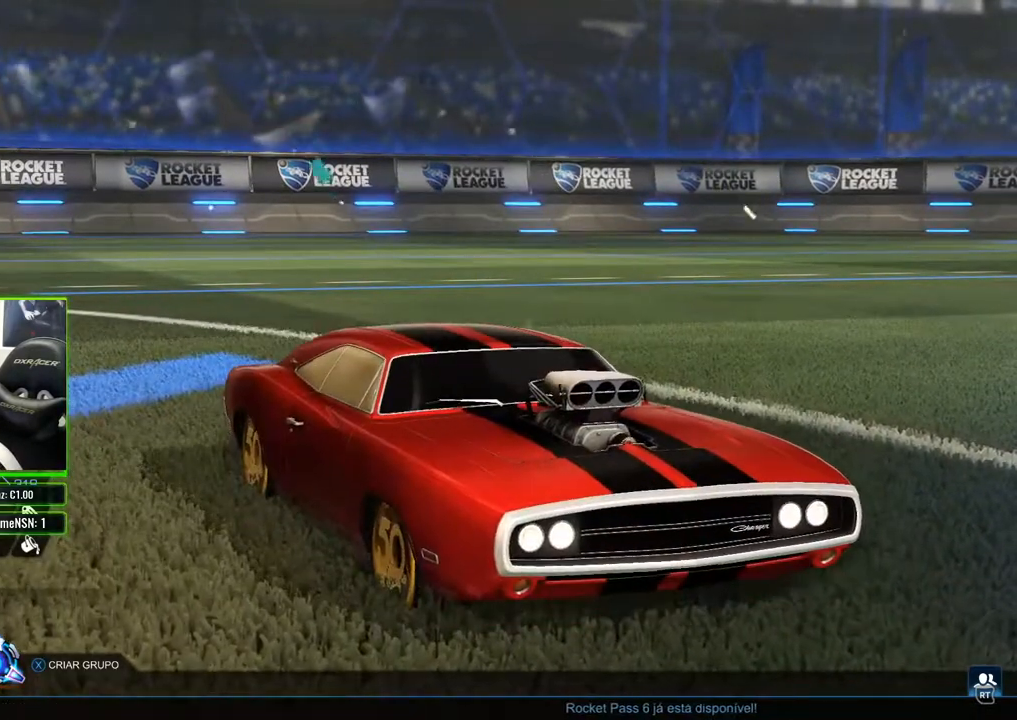
{"buttons": [], "left_stick": "center", "right_stick": "center", "events": []}
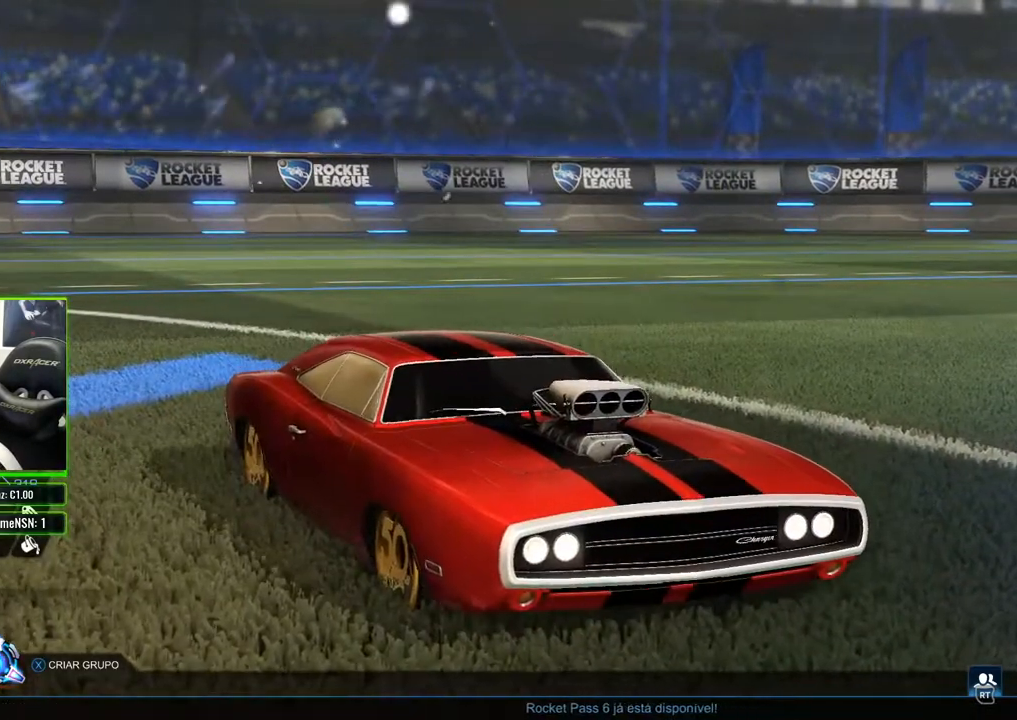
{"buttons": [], "left_stick": "center", "right_stick": "center", "events": []}
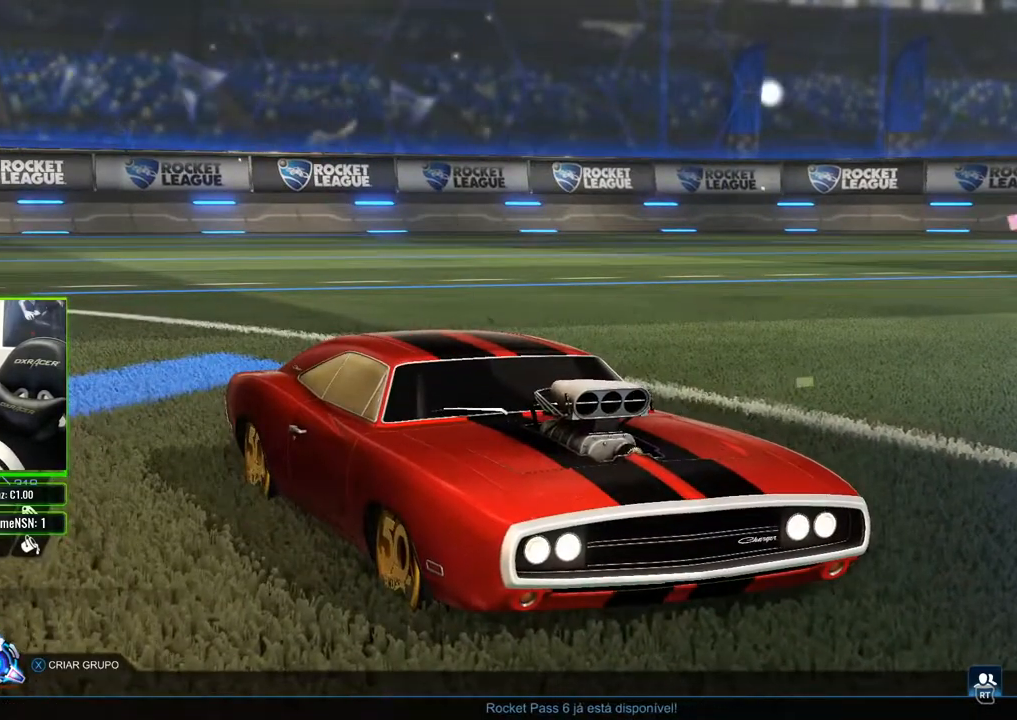
{"buttons": [], "left_stick": "center", "right_stick": "center", "events": [[67, "B", "down"], [133, "B", "up"]]}
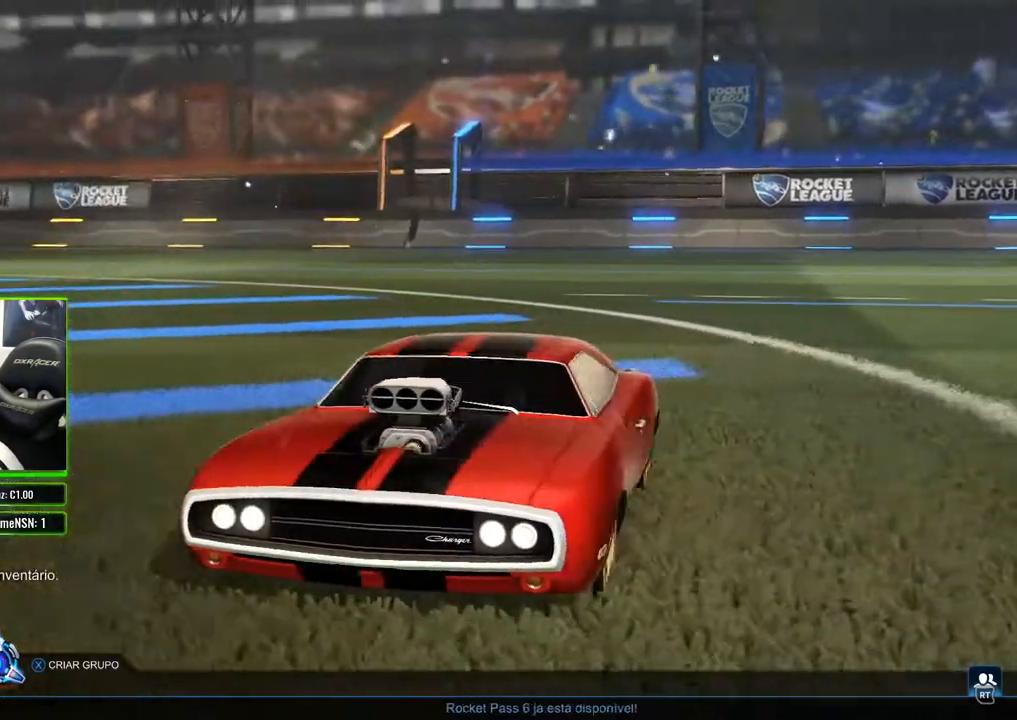
{"buttons": [], "left_stick": "center", "right_stick": "center", "events": []}
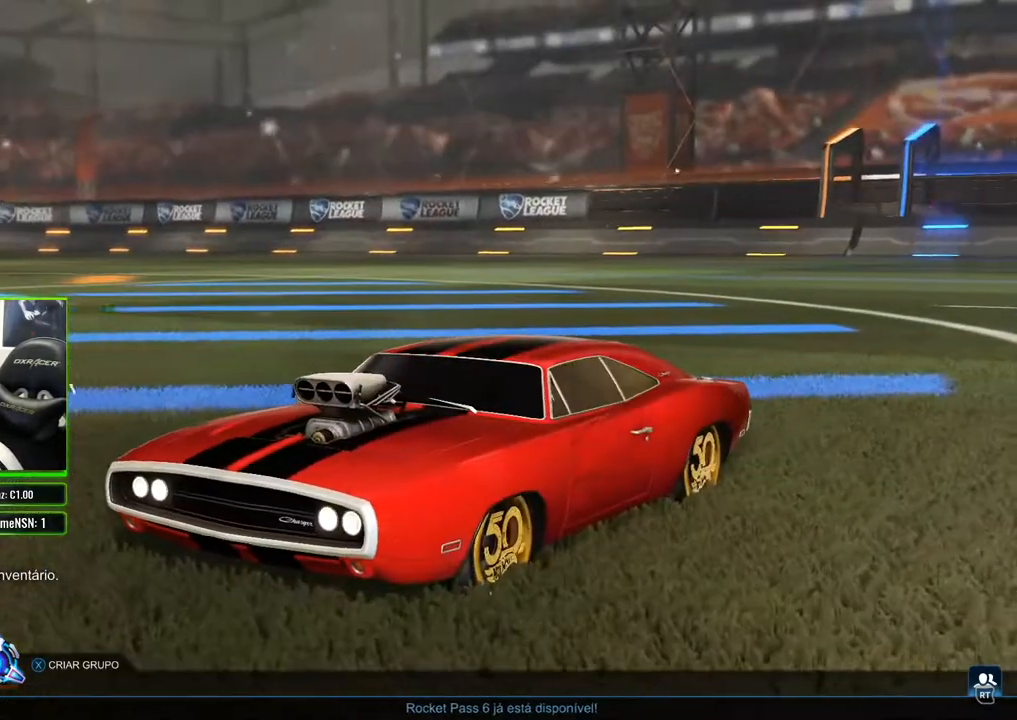
{"buttons": [], "left_stick": "center", "right_stick": "center", "events": [[50, "left_stick", "up"], [150, "left_stick", "center"], [233, "A", "down"], [283, "A", "up"]]}